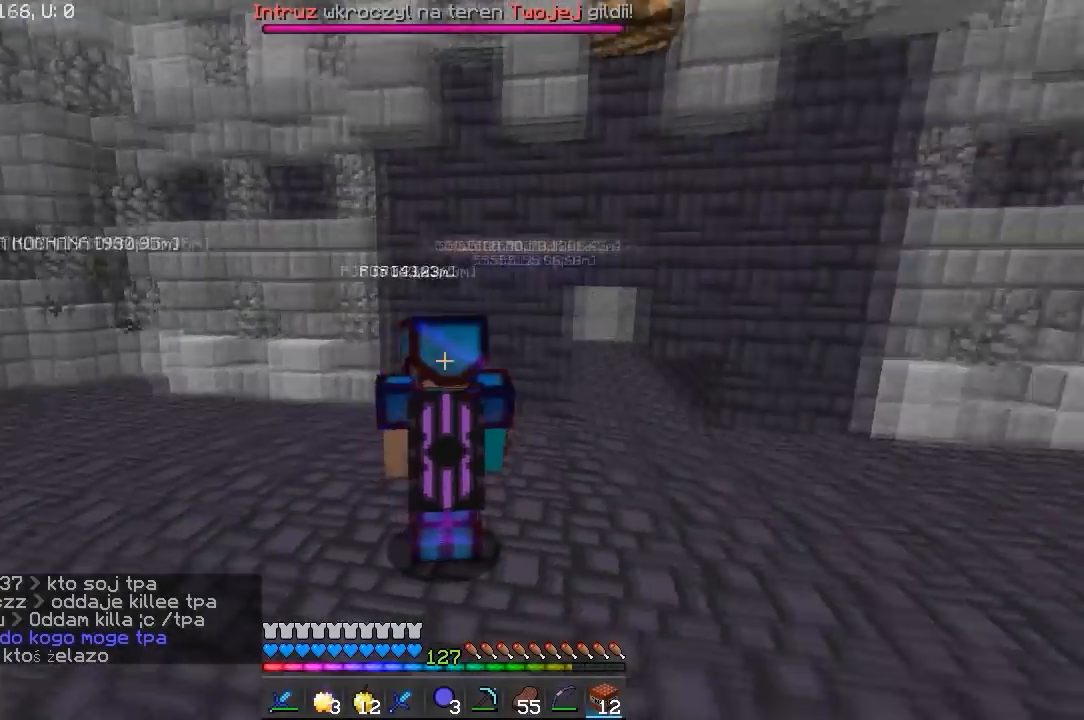
Gameplay with keyboard and mouse; each line is a JSON object with the keys and mouse buttons held at the frame after it. "events" lists presses ("down") and releases ("up") of "a", "d", "s", "w", "mouse_left" and "mouse_right" between this image and that frame as [ms after this image, input, new state], when the widget could be followed in between. "mouse_left", "mouse_right" = the "left", "right" buttons of the "mouse" list. No other keys are recorded. Fast repeated clicks can show as one long hold. Mouse movement is not recorded.
{"keys": [], "mouse": [], "events": []}
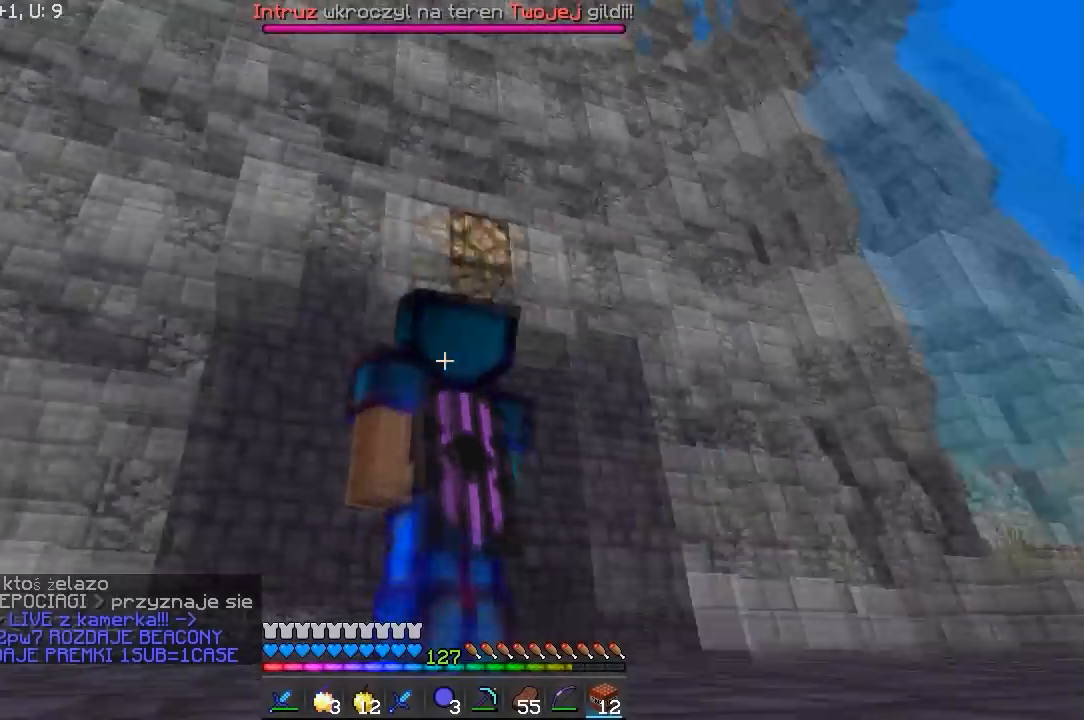
{"keys": ["w"], "mouse": [], "events": [[433, "w", "down"]]}
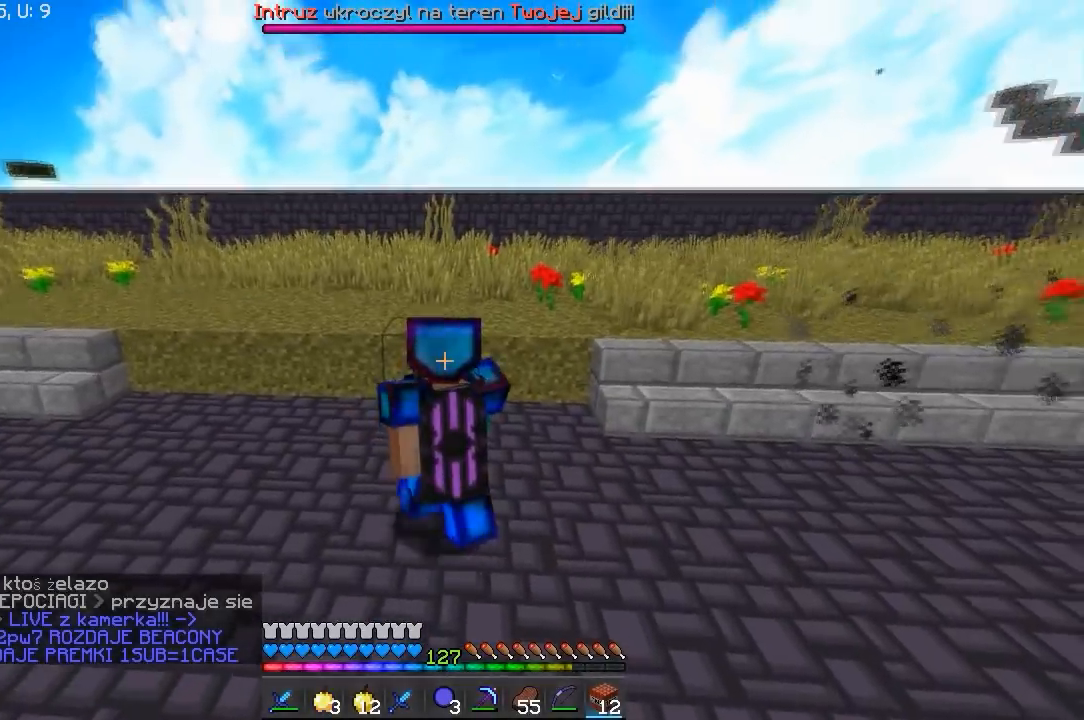
{"keys": ["w"], "mouse": [], "events": []}
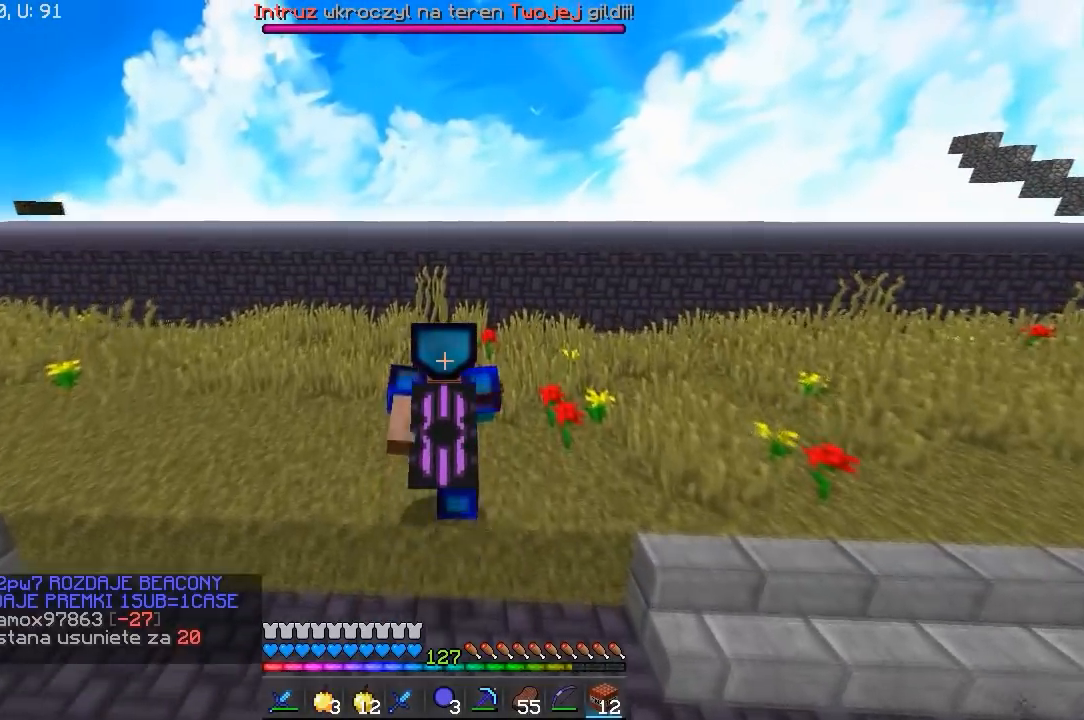
{"keys": ["d", "s"], "mouse": [], "events": [[183, "d", "down"], [333, "w", "up"], [433, "s", "down"]]}
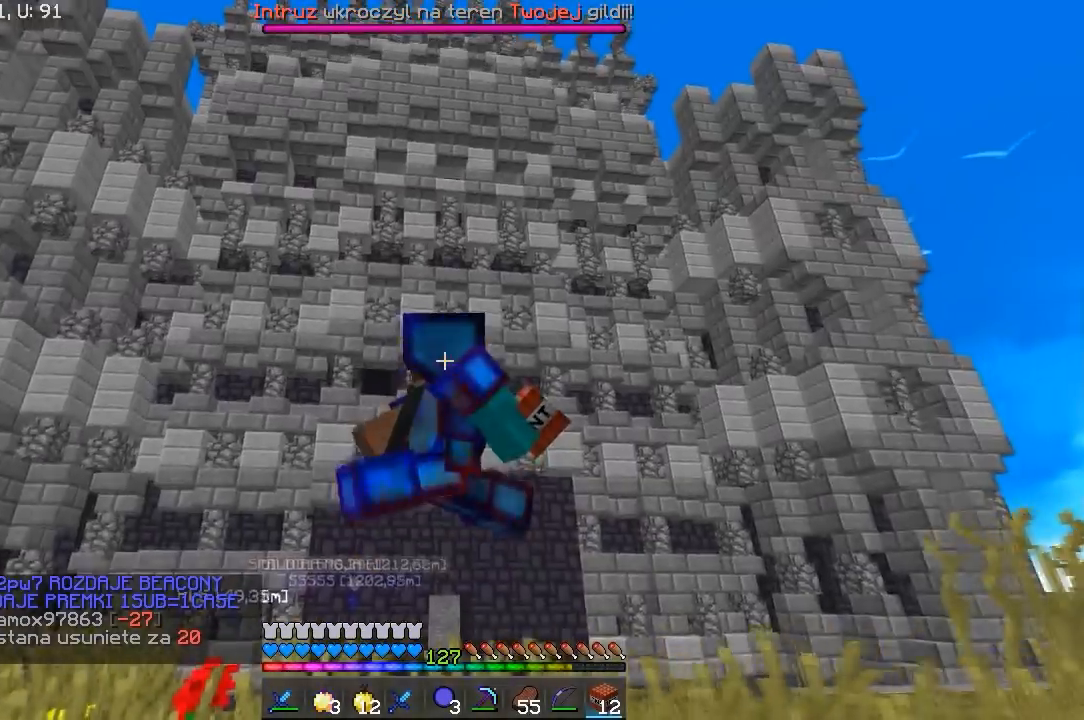
{"keys": ["a"], "mouse": [], "events": [[33, "a", "down"], [67, "d", "up"], [200, "s", "up"]]}
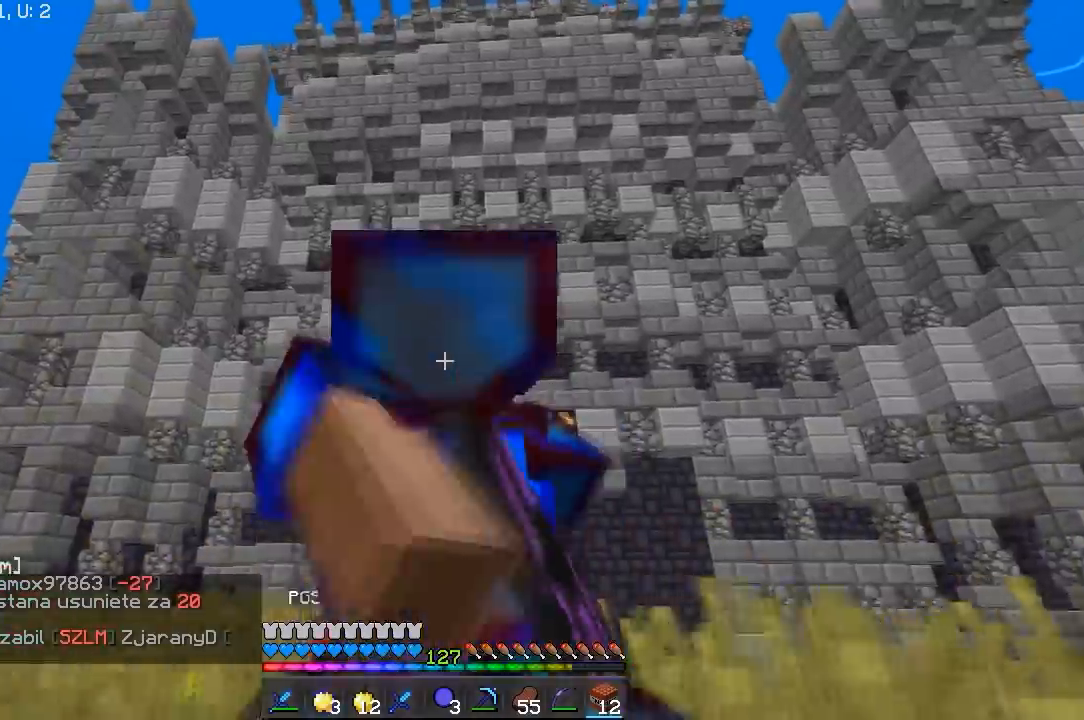
{"keys": ["a", "w"], "mouse": [], "events": [[83, "w", "down"]]}
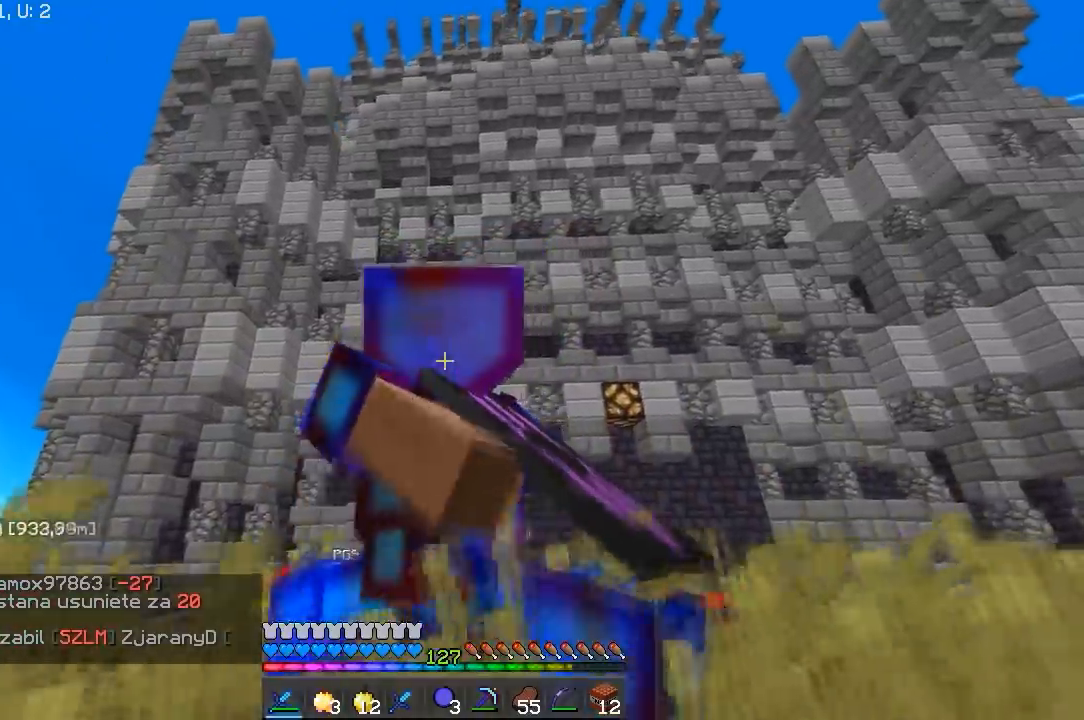
{"keys": ["a", "s"], "mouse": [], "events": [[333, "w", "up"], [500, "s", "down"]]}
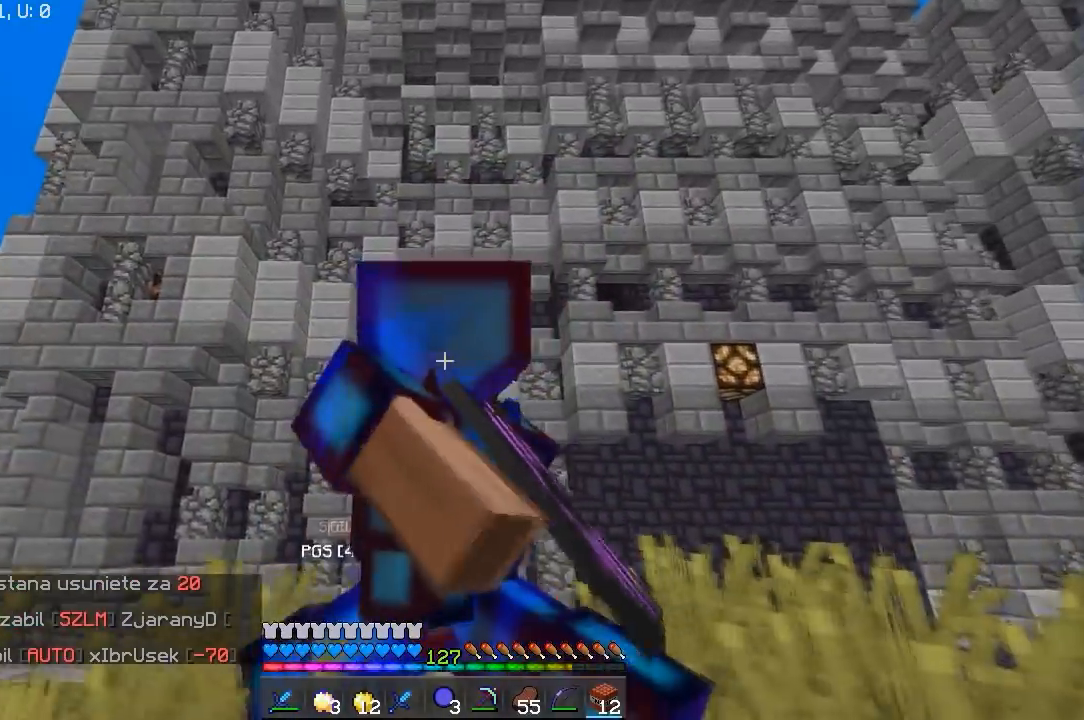
{"keys": ["a", "w"], "mouse": [], "events": [[33, "a", "up"], [133, "a", "down"], [283, "s", "up"], [383, "w", "down"]]}
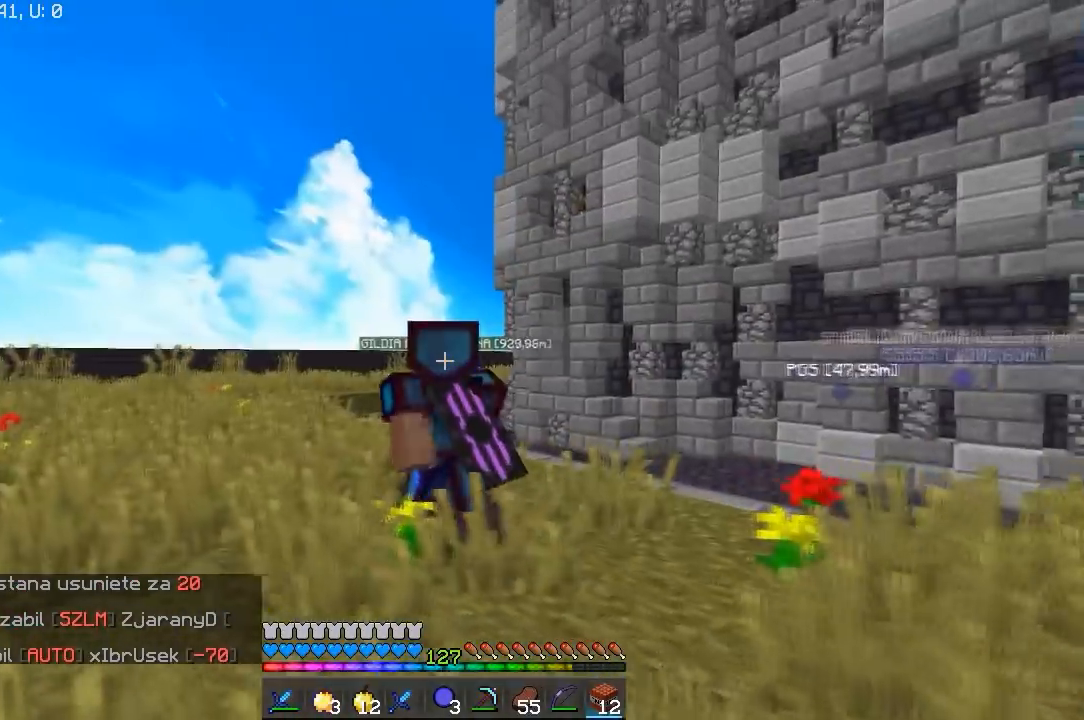
{"keys": ["a", "w"], "mouse": [], "events": []}
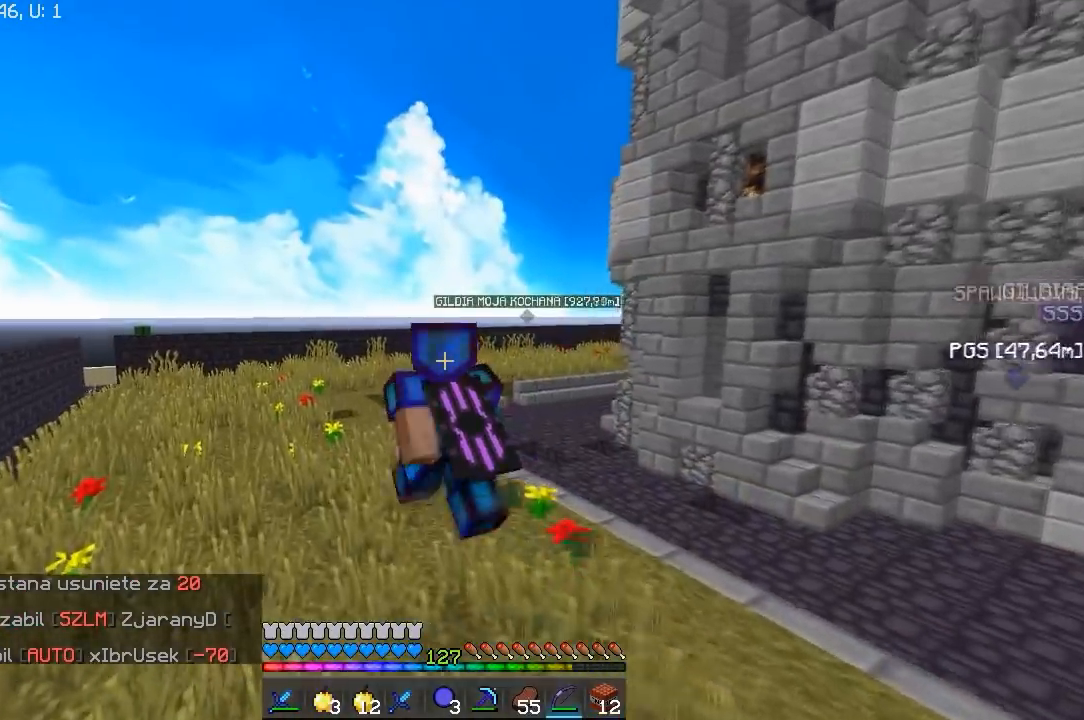
{"keys": ["a", "w"], "mouse": [], "events": []}
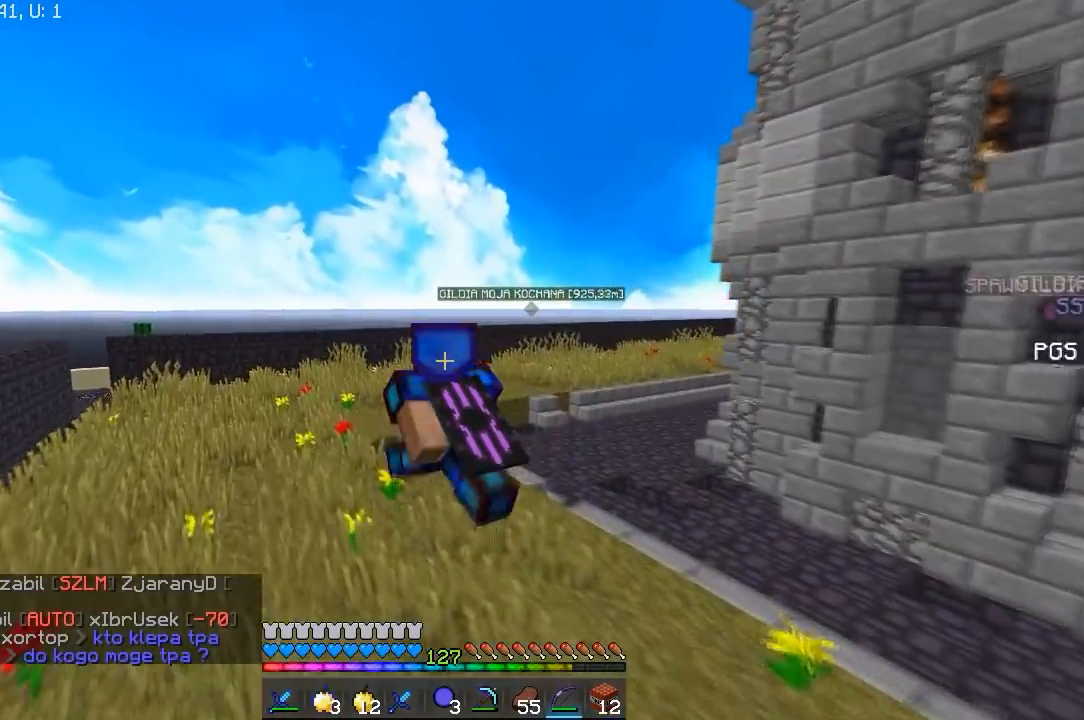
{"keys": ["a", "w"], "mouse": [], "events": []}
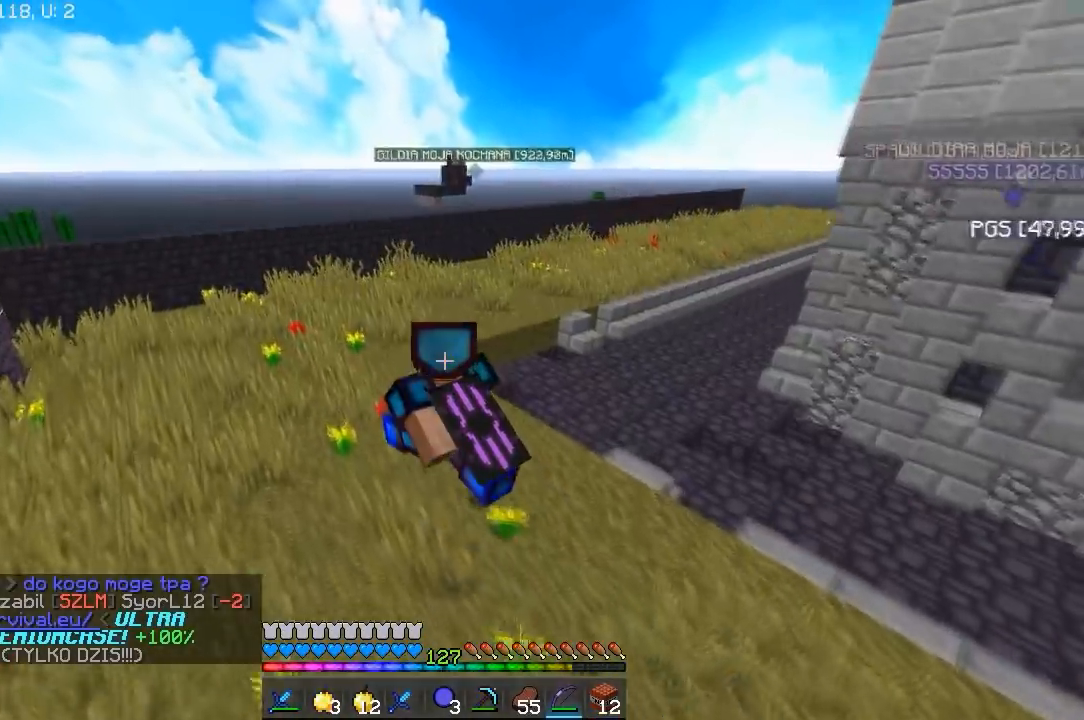
{"keys": ["a", "w"], "mouse": [], "events": []}
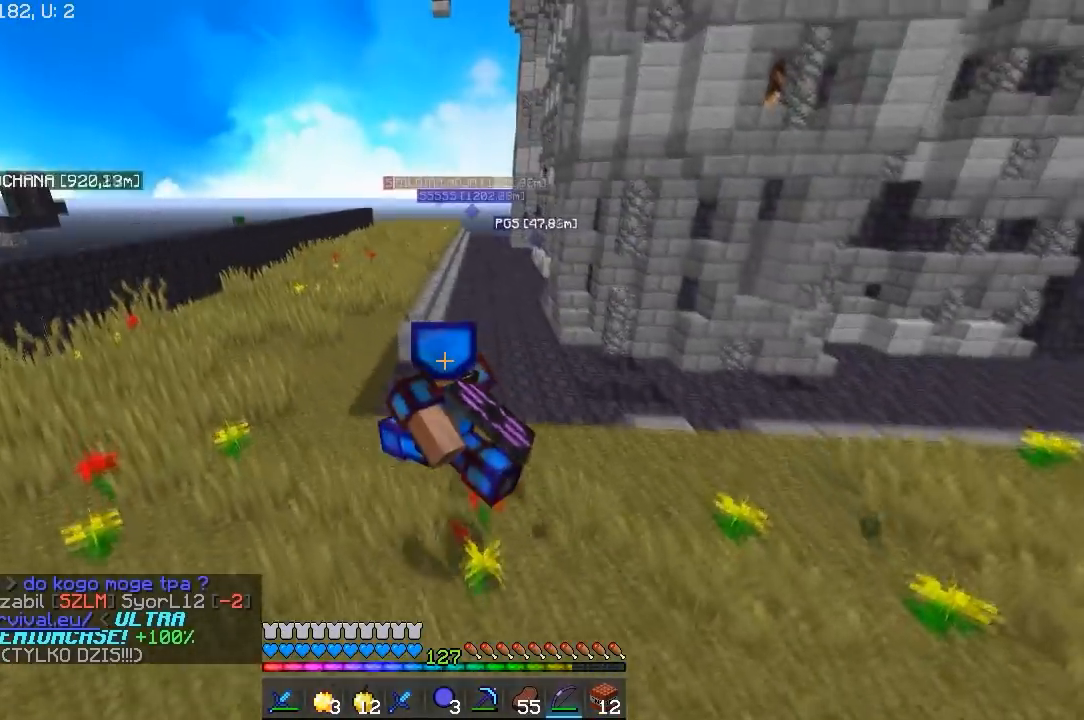
{"keys": ["a", "w"], "mouse": [], "events": []}
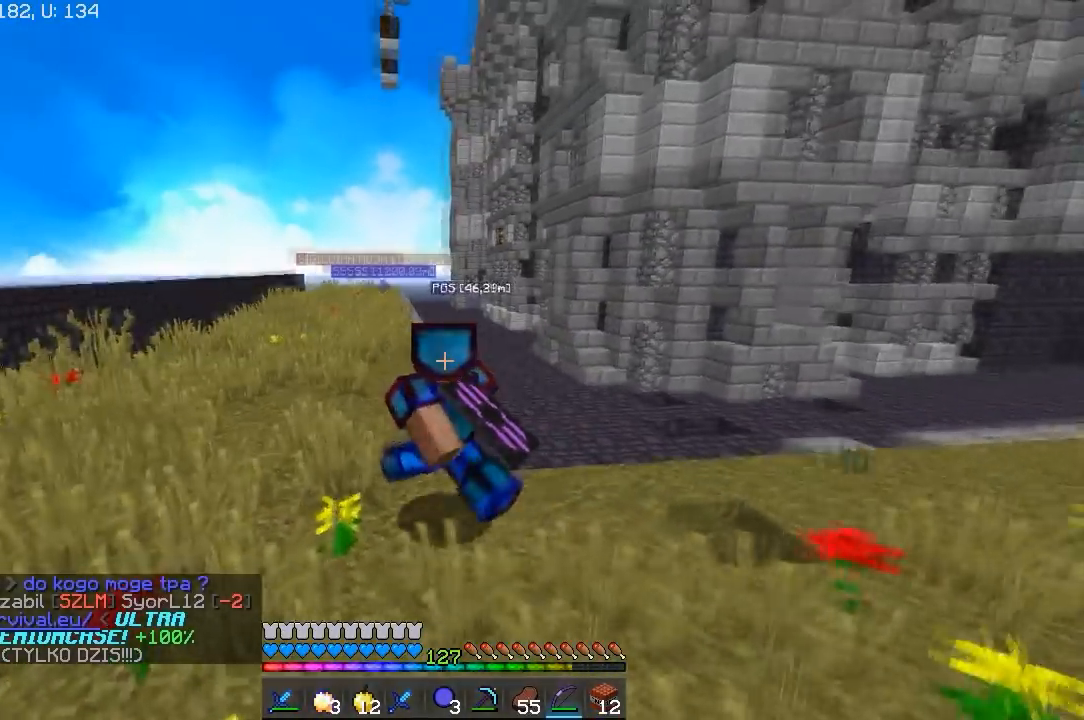
{"keys": ["a", "w"], "mouse": [], "events": []}
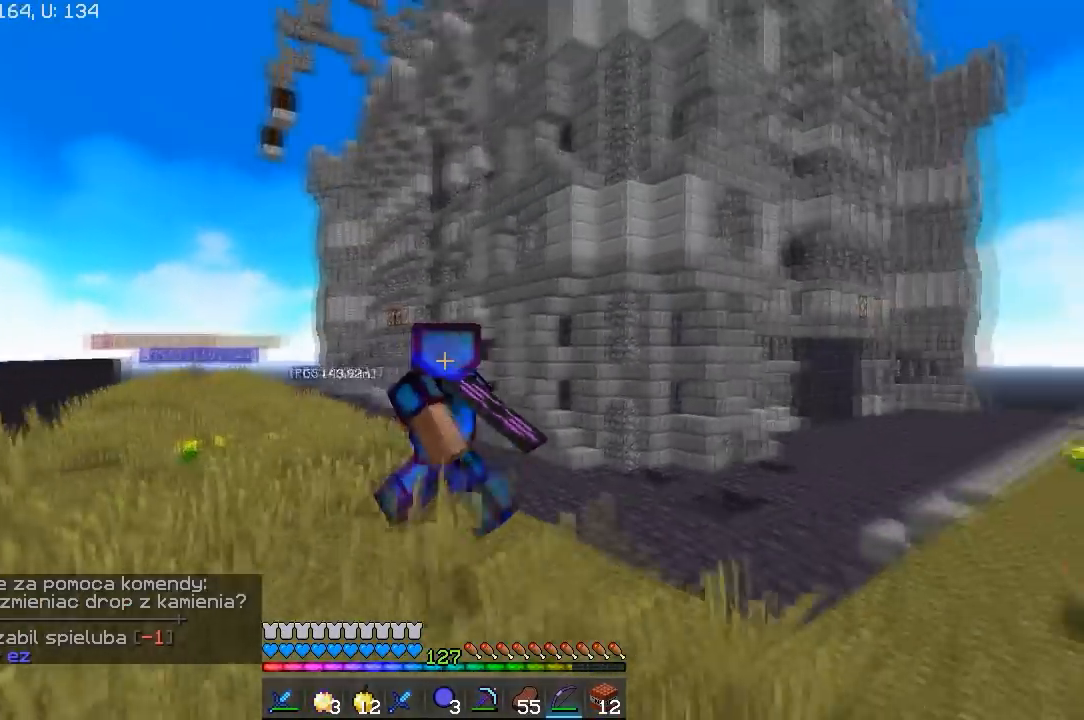
{"keys": ["a", "w"], "mouse": [], "events": []}
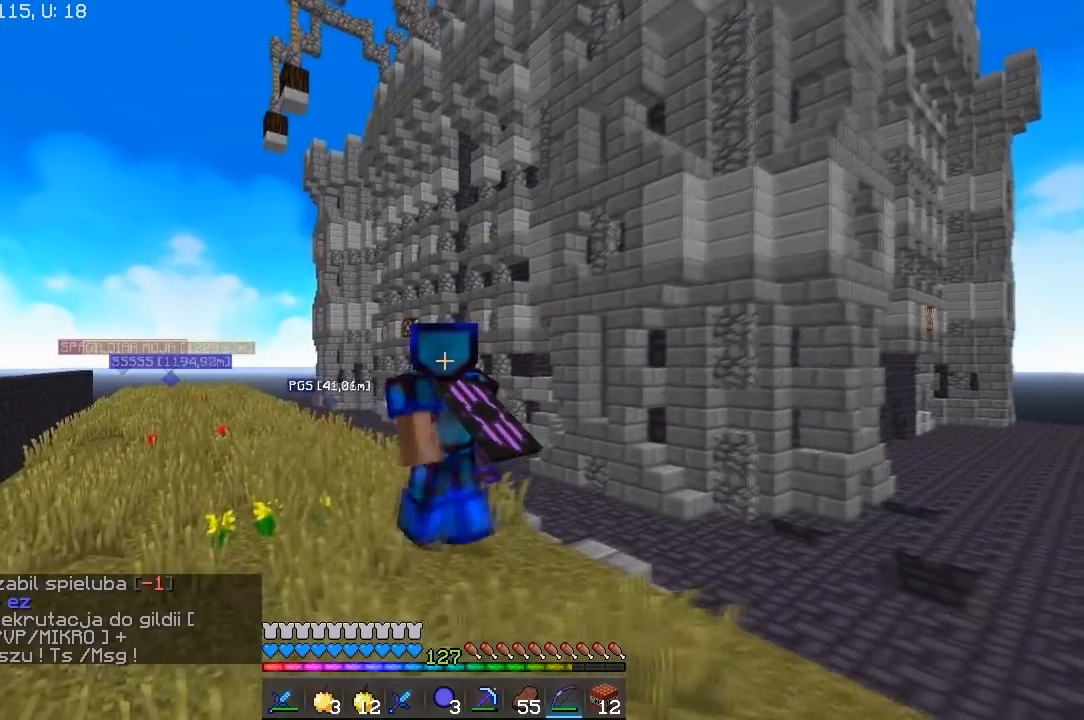
{"keys": ["a", "w"], "mouse": [], "events": []}
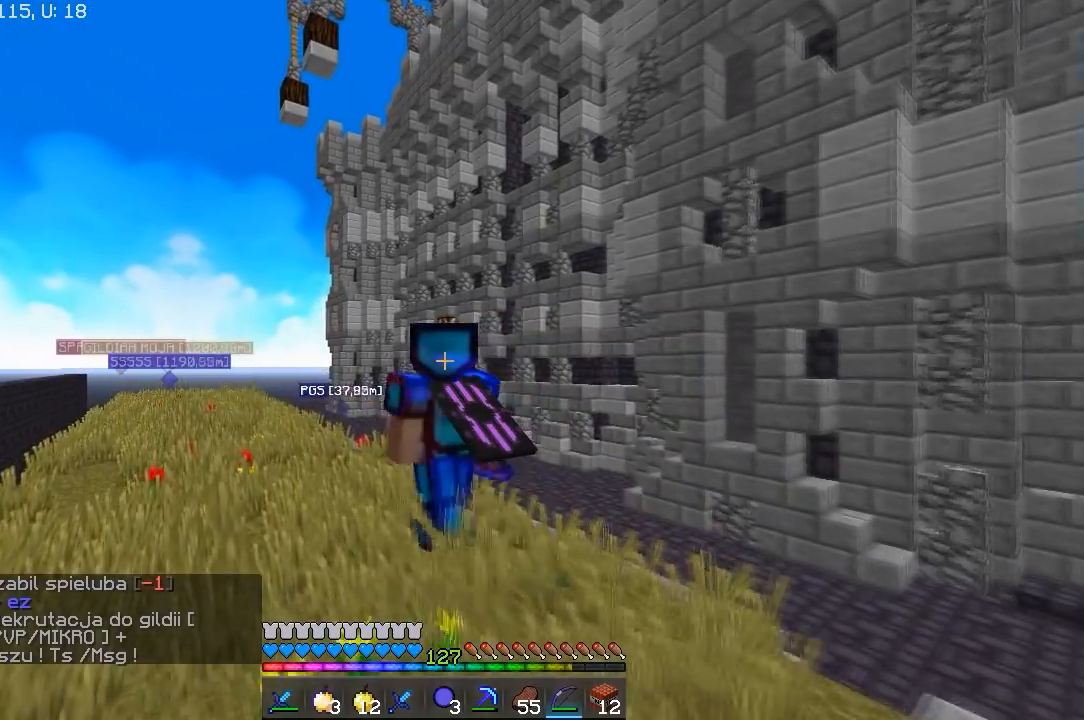
{"keys": ["a", "w"], "mouse": [], "events": []}
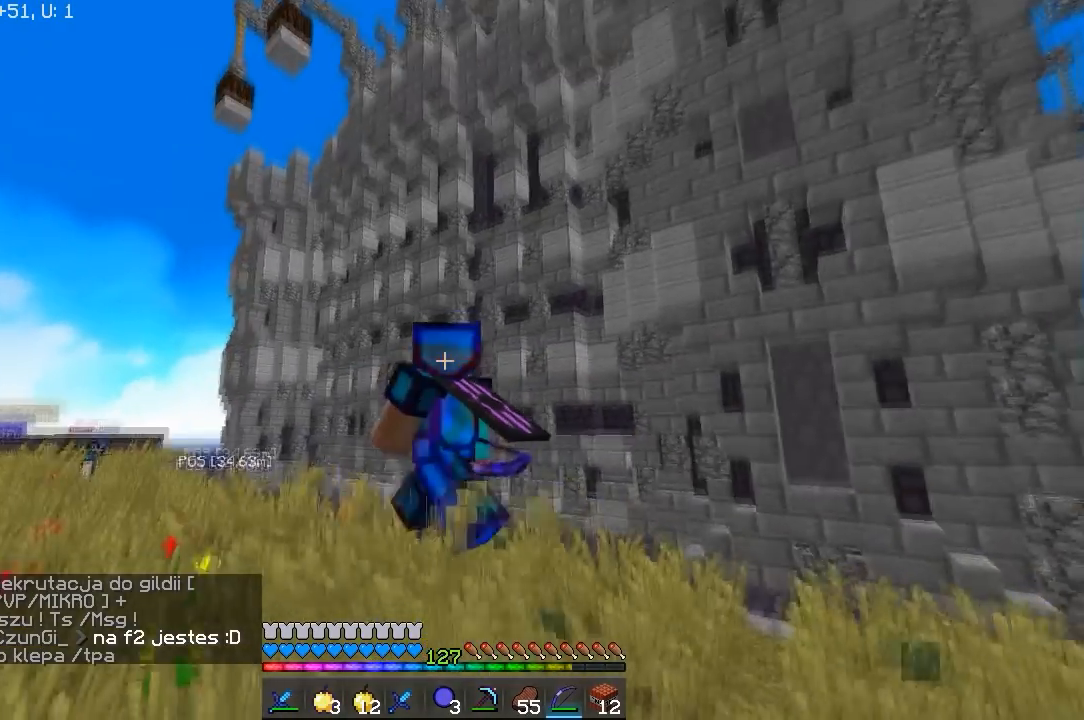
{"keys": ["a", "w"], "mouse": [], "events": [[117, "w", "up"], [283, "w", "down"]]}
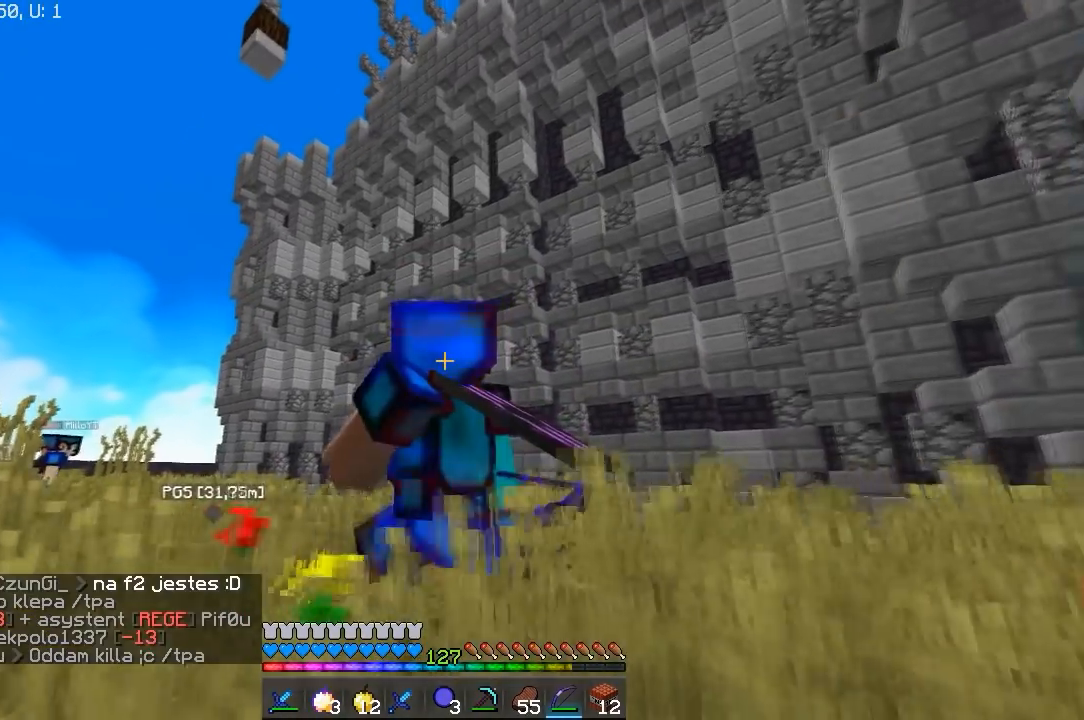
{"keys": ["a"], "mouse": [], "events": [[467, "w", "up"]]}
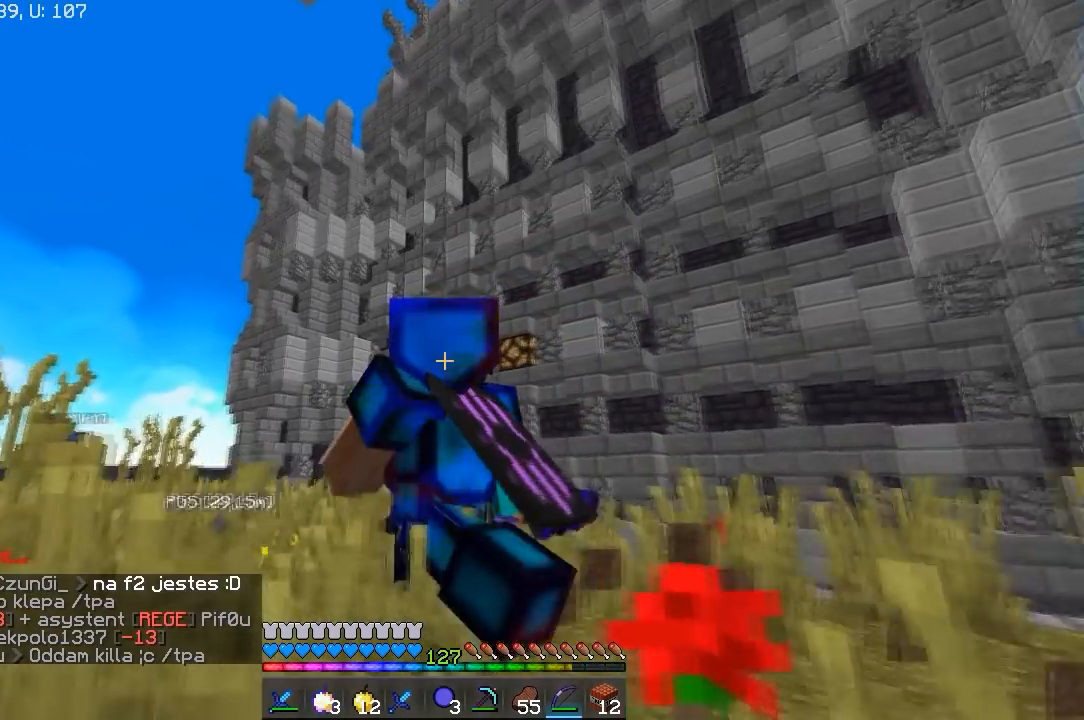
{"keys": [], "mouse": [], "events": [[17, "a", "up"]]}